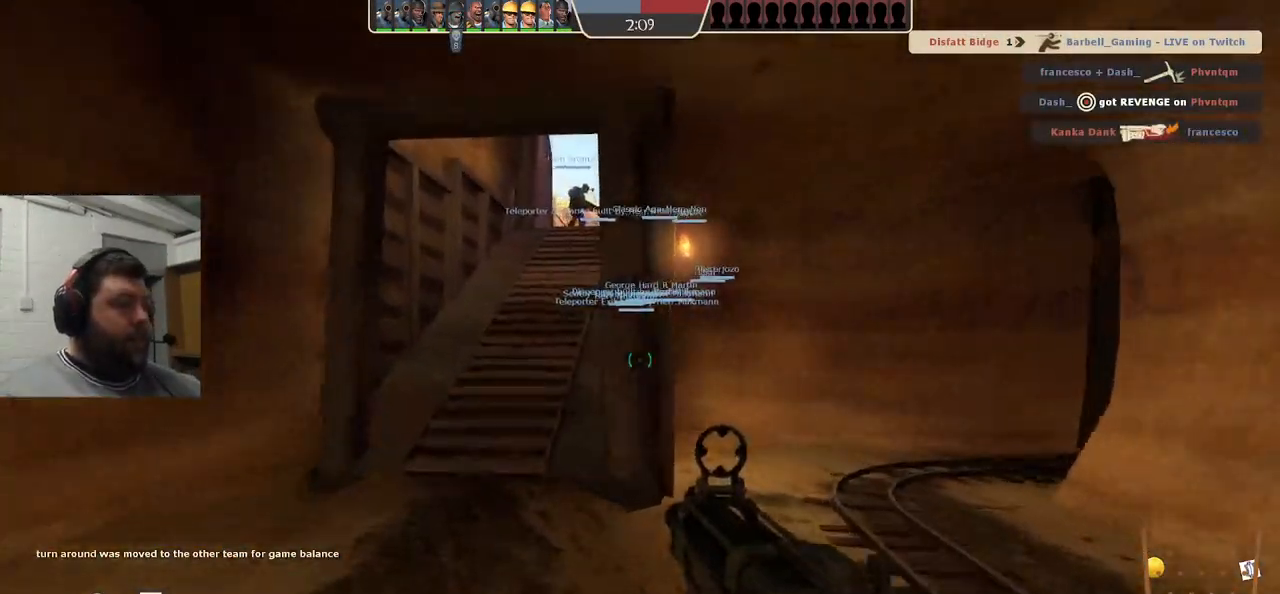
Gameplay with a controller (PlayStation layout); each line is a JSON object with the inputs held at the frame after it. "events" lists button and stick changes between this image and that frame as [ms after this image, input, new state], when the widget could be followed in between. Not read: L1.
{"buttons": [], "left_stick": "up", "right_stick": "center", "events": [[67, "SQUARE", "up"], [417, "left_stick", "up"]]}
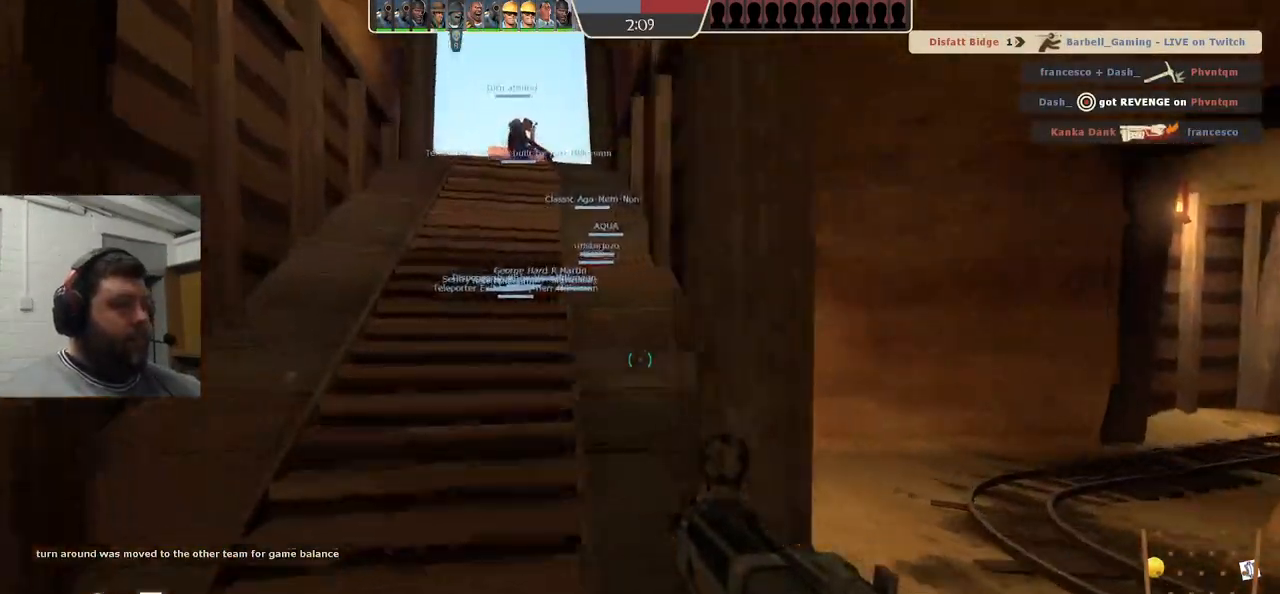
{"buttons": [], "left_stick": "up", "right_stick": "center", "events": [[33, "SQUARE", "down"], [117, "SQUARE", "up"], [200, "SQUARE", "down"], [300, "SQUARE", "up"]]}
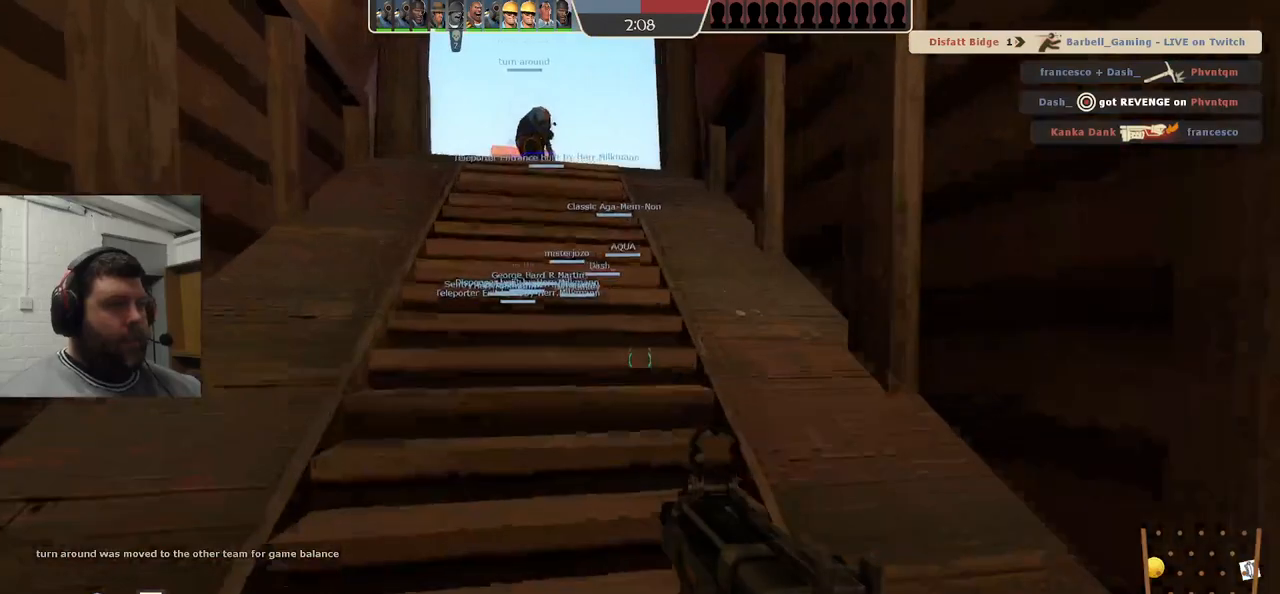
{"buttons": ["SQUARE"], "left_stick": "up", "right_stick": "center", "events": [[267, "SQUARE", "down"], [367, "SQUARE", "up"], [467, "SQUARE", "down"]]}
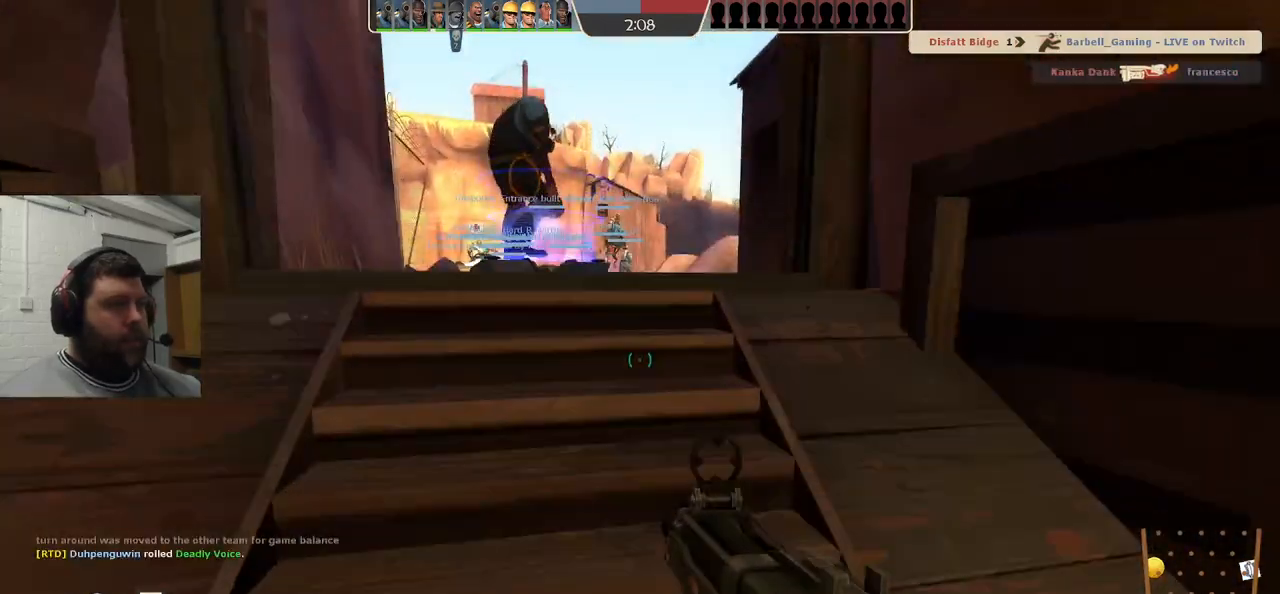
{"buttons": [], "left_stick": "center", "right_stick": "center", "events": [[83, "SQUARE", "up"], [200, "SQUARE", "down"], [267, "SQUARE", "up"], [367, "SQUARE", "down"], [417, "left_stick", "center"], [467, "SQUARE", "up"]]}
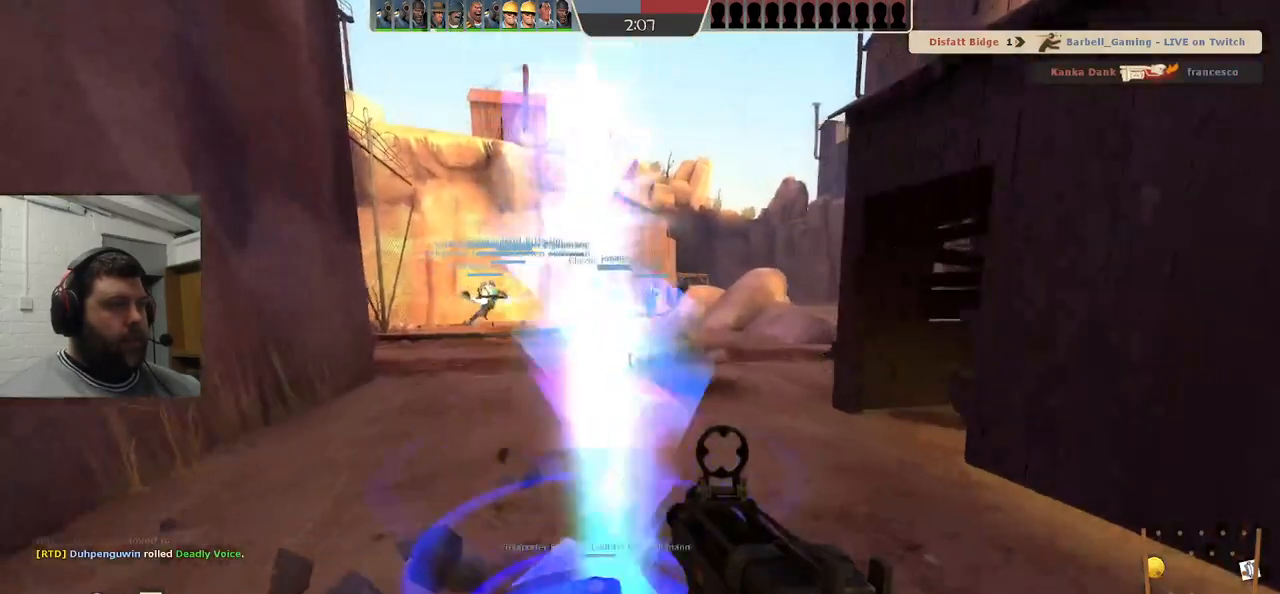
{"buttons": [], "left_stick": "center", "right_stick": "center", "events": [[100, "SQUARE", "down"], [217, "SQUARE", "up"], [333, "SQUARE", "down"], [433, "SQUARE", "up"]]}
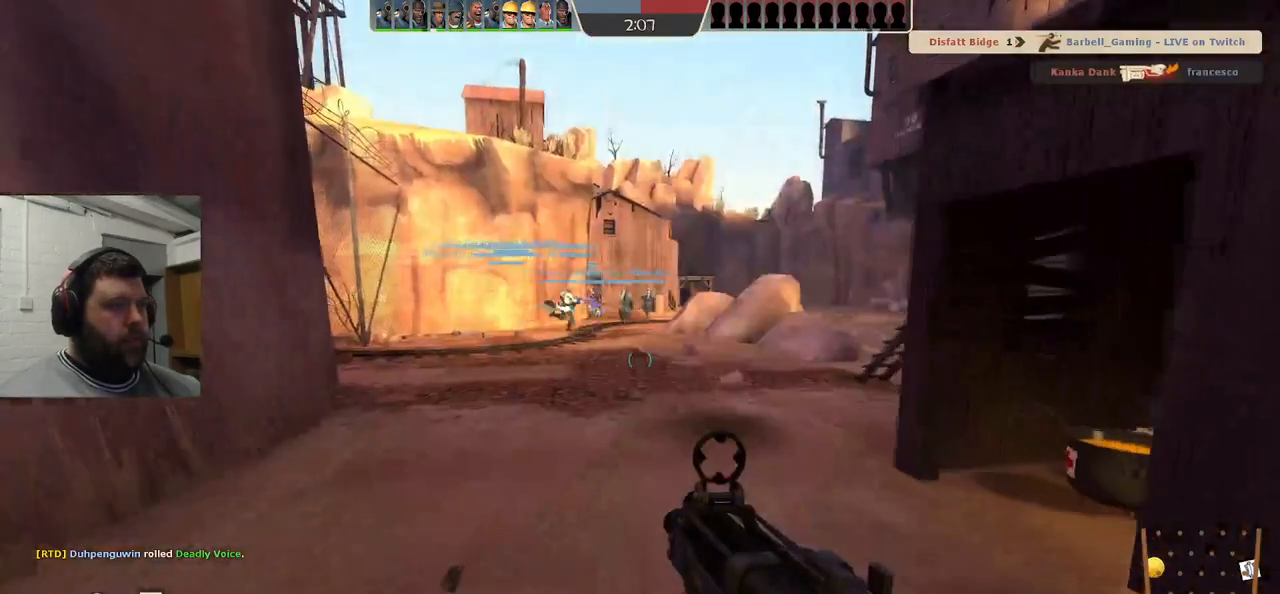
{"buttons": [], "left_stick": "center", "right_stick": "center", "events": [[117, "SQUARE", "down"], [250, "SQUARE", "up"]]}
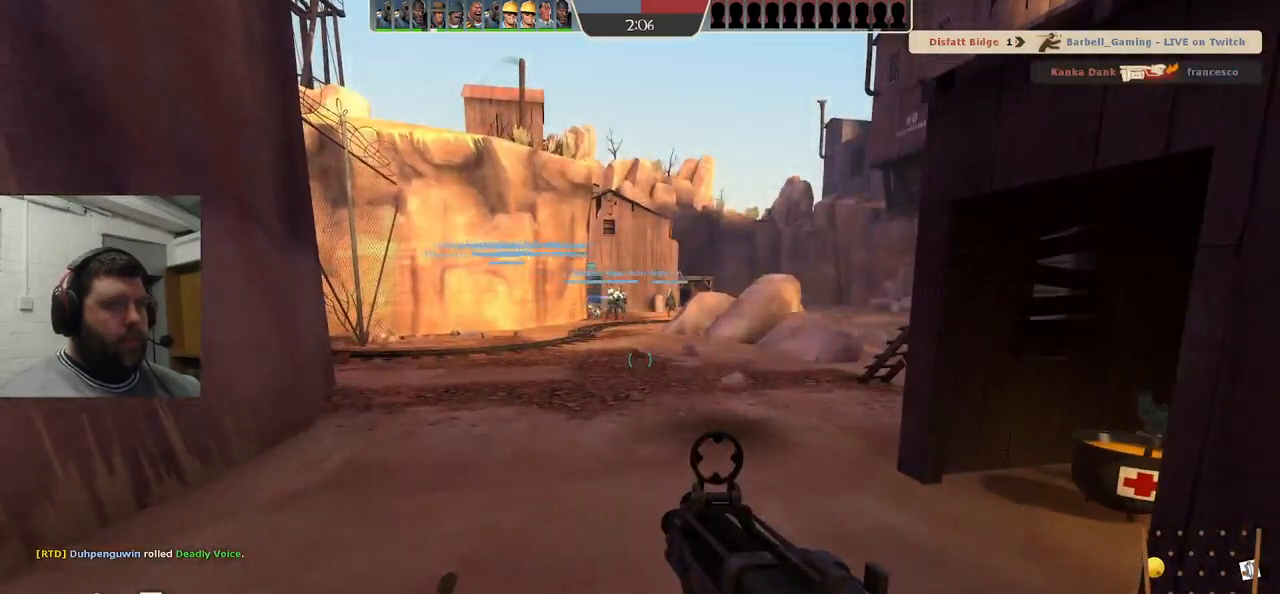
{"buttons": [], "left_stick": "center", "right_stick": "center", "events": [[100, "SQUARE", "down"], [250, "SQUARE", "up"]]}
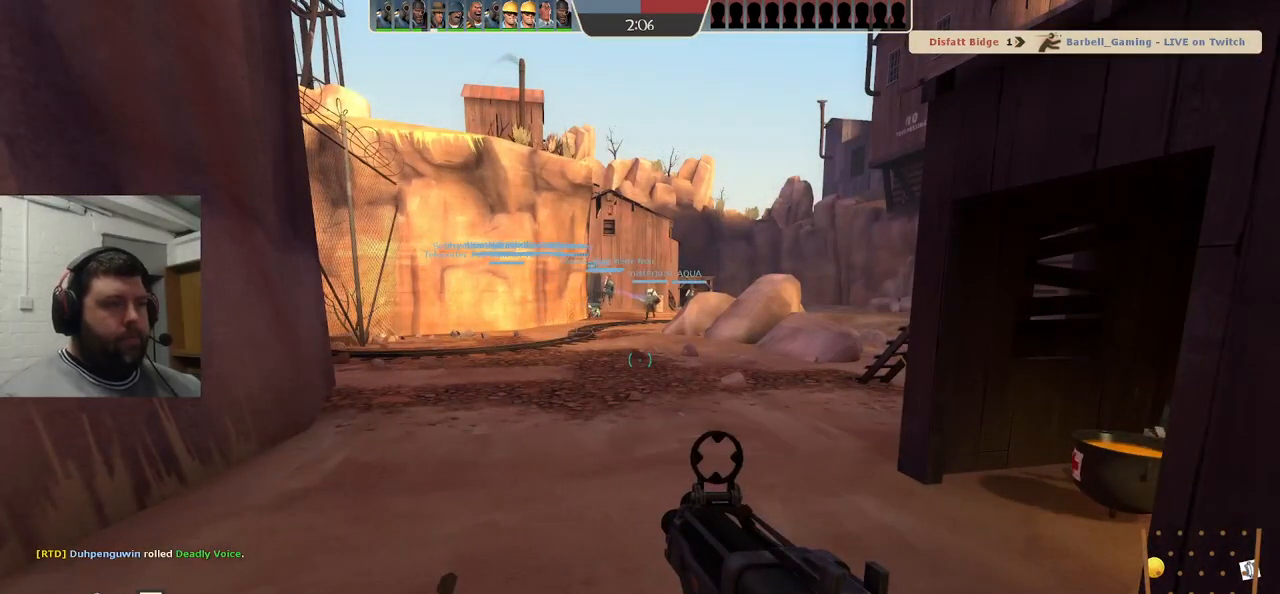
{"buttons": [], "left_stick": "center", "right_stick": "center", "events": [[67, "SQUARE", "down"], [167, "SQUARE", "up"], [317, "SQUARE", "down"], [450, "SQUARE", "up"]]}
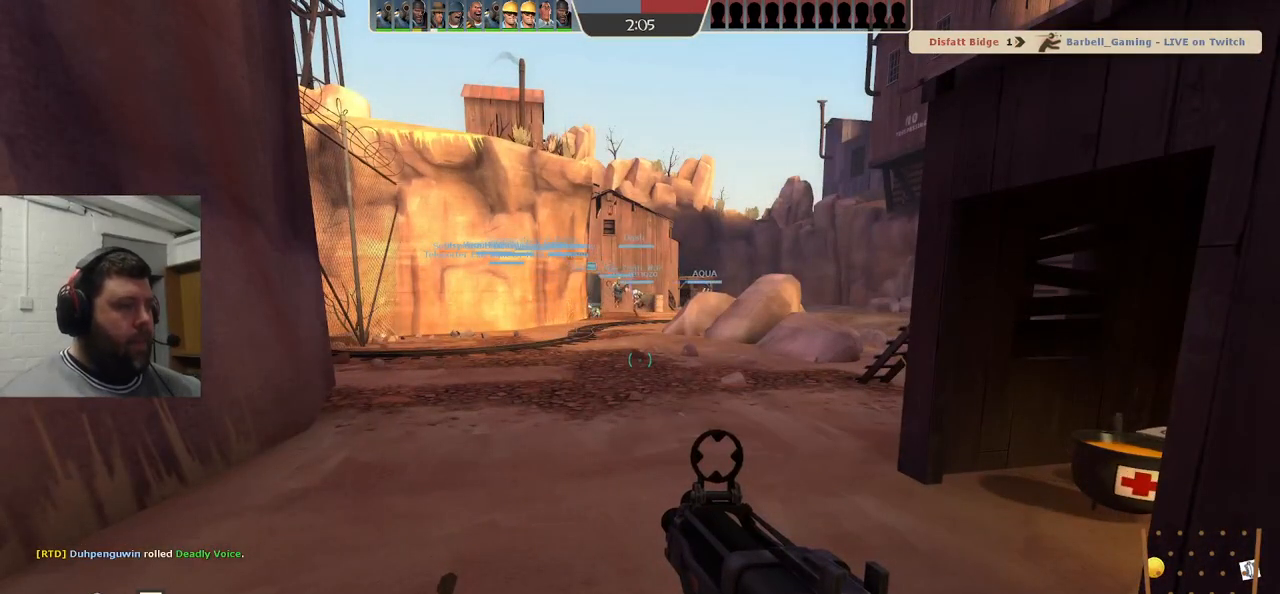
{"buttons": [], "left_stick": "center", "right_stick": "center", "events": [[33, "SQUARE", "down"], [117, "SQUARE", "up"], [200, "SQUARE", "down"], [317, "SQUARE", "up"]]}
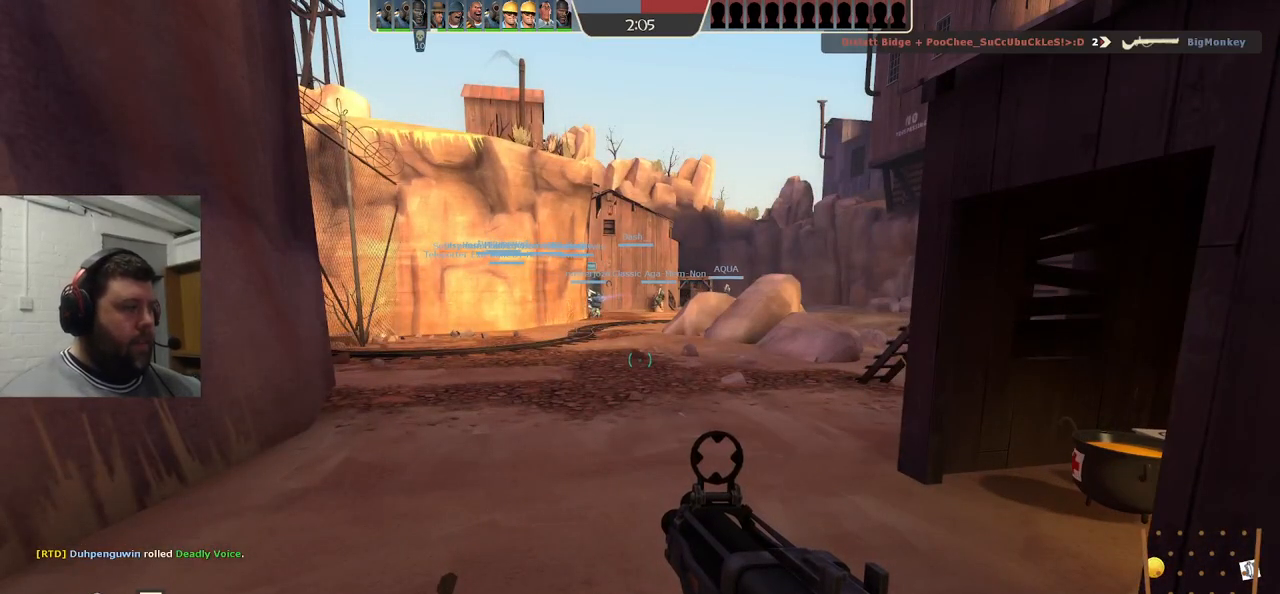
{"buttons": [], "left_stick": "center", "right_stick": "center", "events": []}
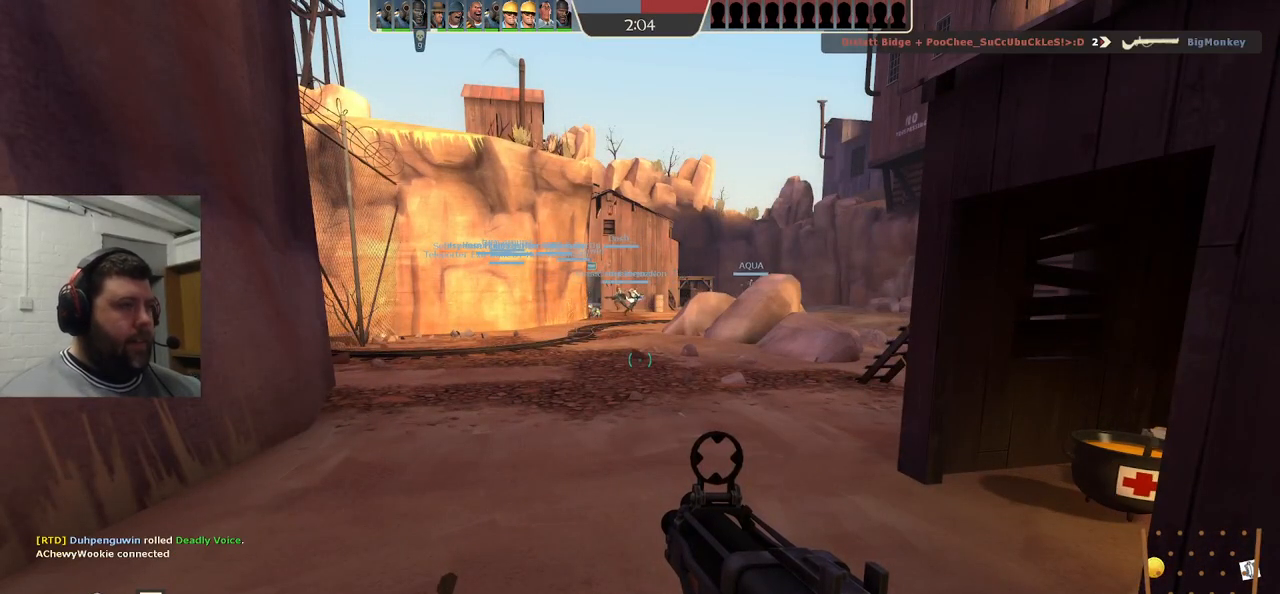
{"buttons": ["SQUARE"], "left_stick": "center", "right_stick": "center", "events": [[317, "SQUARE", "down"], [417, "SQUARE", "up"], [483, "SQUARE", "down"]]}
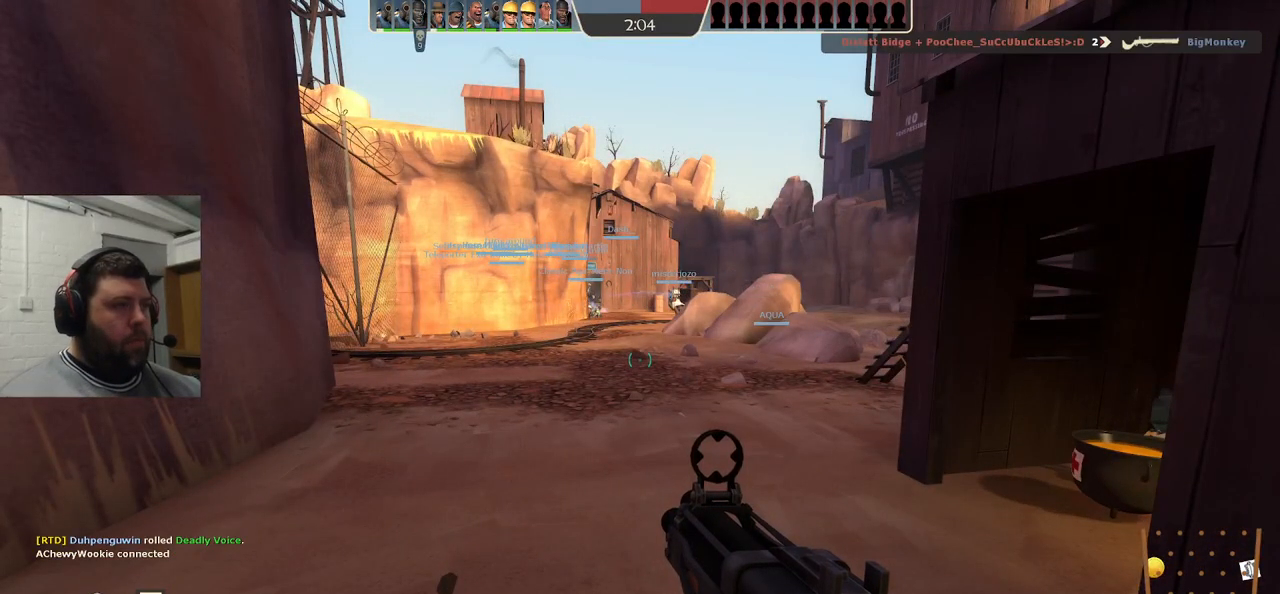
{"buttons": [], "left_stick": "center", "right_stick": "up-left", "events": [[117, "SQUARE", "up"], [483, "right_stick", "up-left"]]}
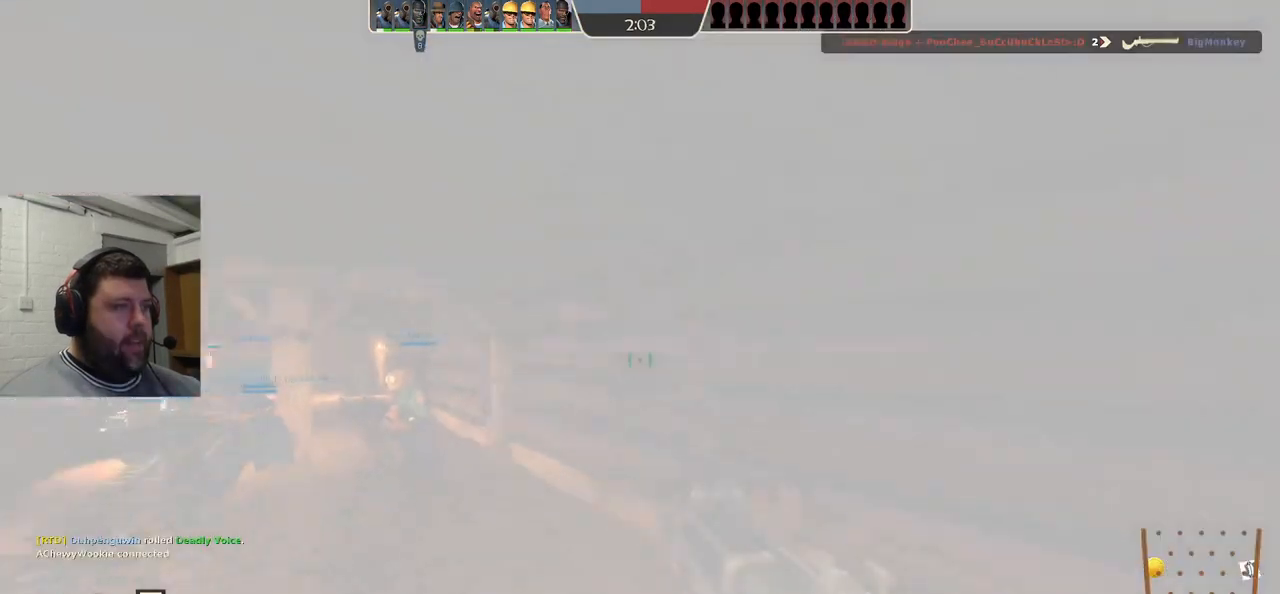
{"buttons": [], "left_stick": "up", "right_stick": "center", "events": [[117, "right_stick", "center"], [133, "left_stick", "up"], [217, "SQUARE", "down"], [283, "SQUARE", "up"], [367, "SQUARE", "down"], [450, "SQUARE", "up"]]}
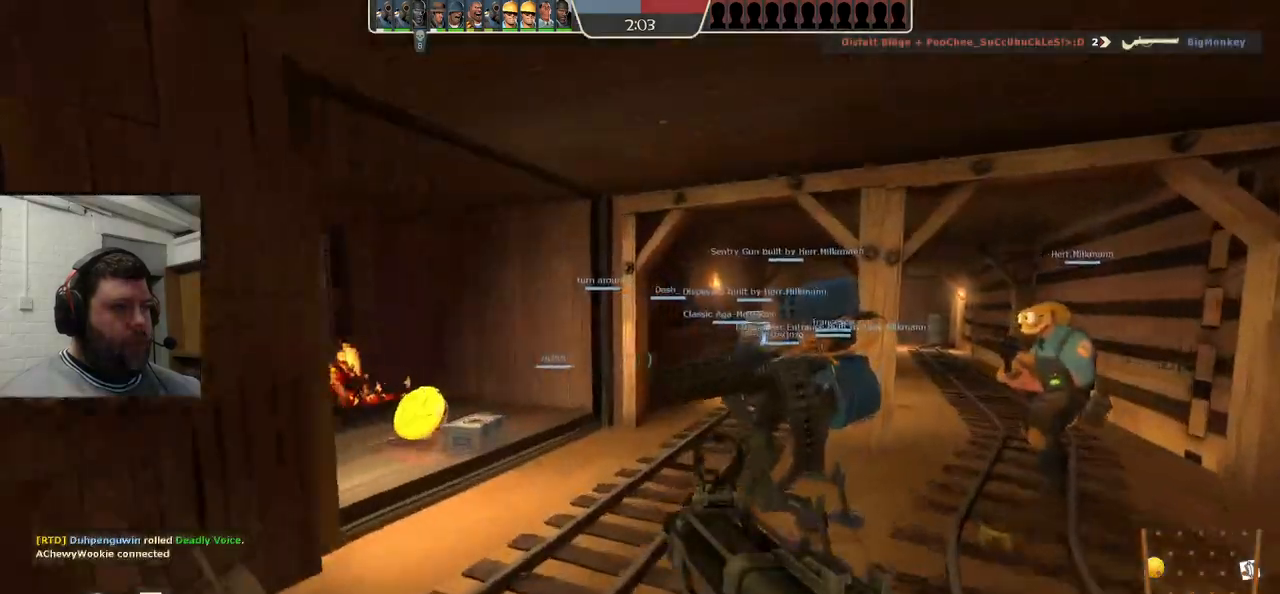
{"buttons": [], "left_stick": "up", "right_stick": "center", "events": [[100, "right_stick", "left"], [217, "right_stick", "center"]]}
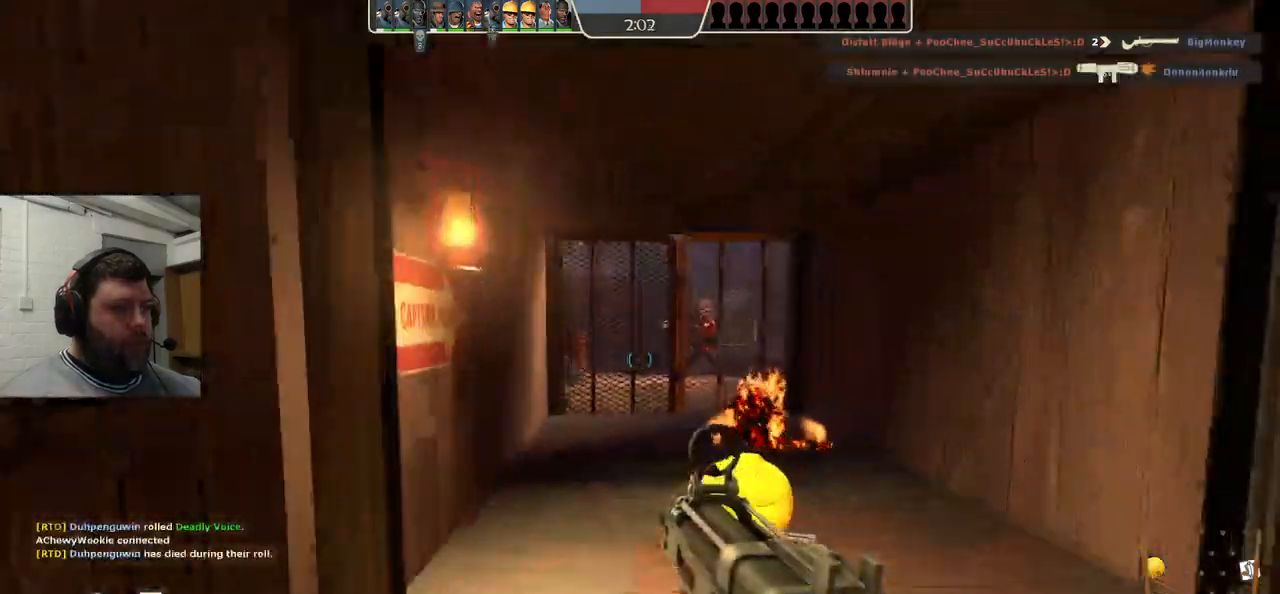
{"buttons": [], "left_stick": "up", "right_stick": "center", "events": []}
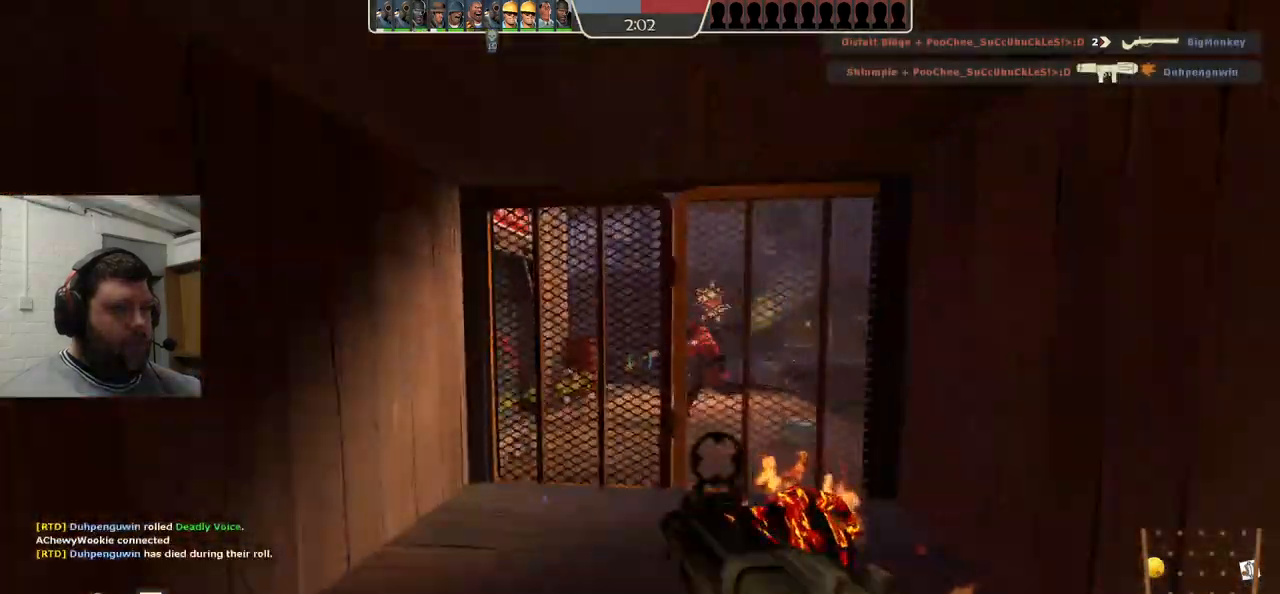
{"buttons": ["R1", "R2"], "left_stick": "down", "right_stick": "center", "events": [[267, "R2", "down"], [317, "left_stick", "center"], [367, "left_stick", "down"], [483, "R1", "down"]]}
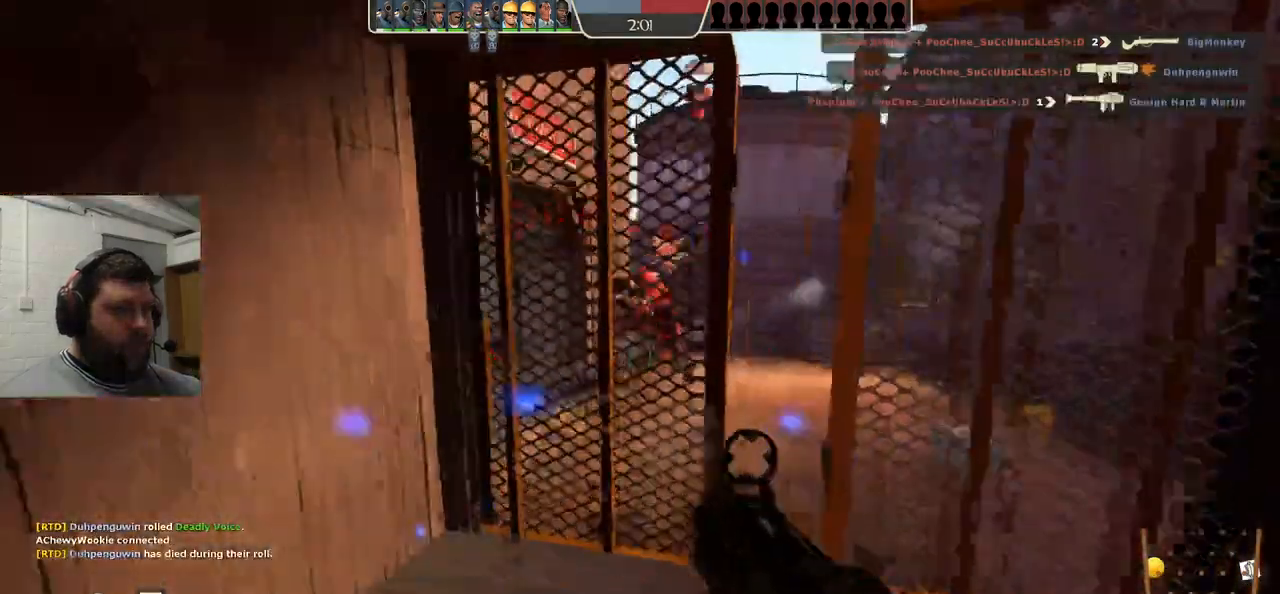
{"buttons": ["R2"], "left_stick": "down-left", "right_stick": "center"}
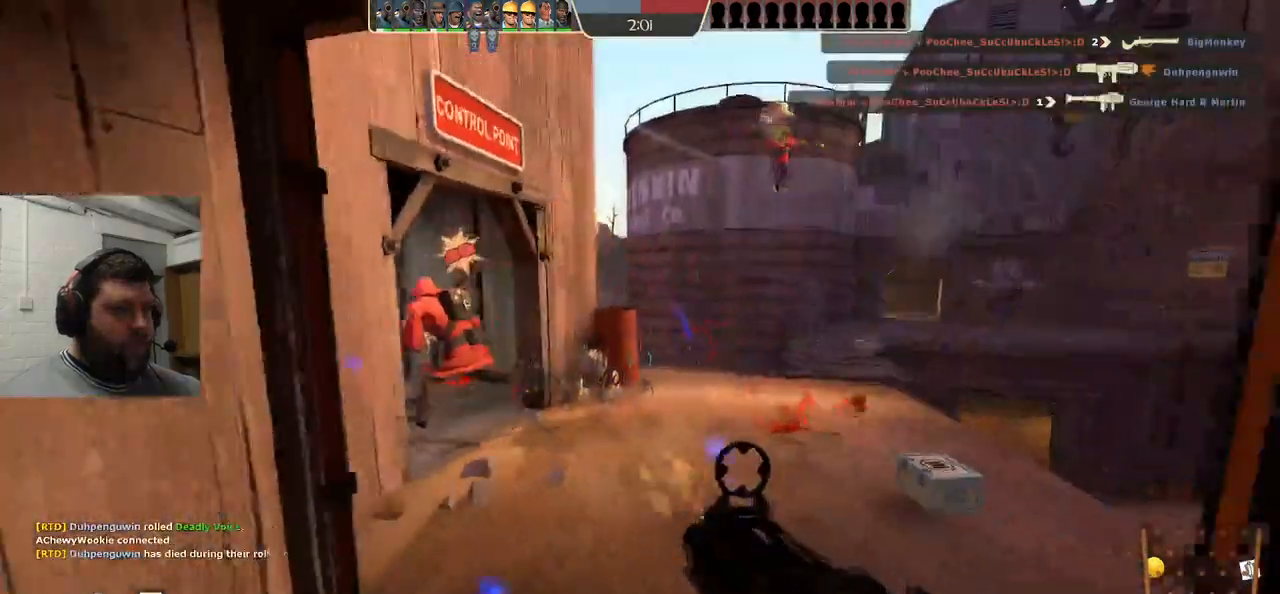
{"buttons": ["R2"], "left_stick": "down", "right_stick": "center", "events": [[133, "R1", "down"], [167, "left_stick", "up"], [283, "R1", "up"], [467, "left_stick", "down"]]}
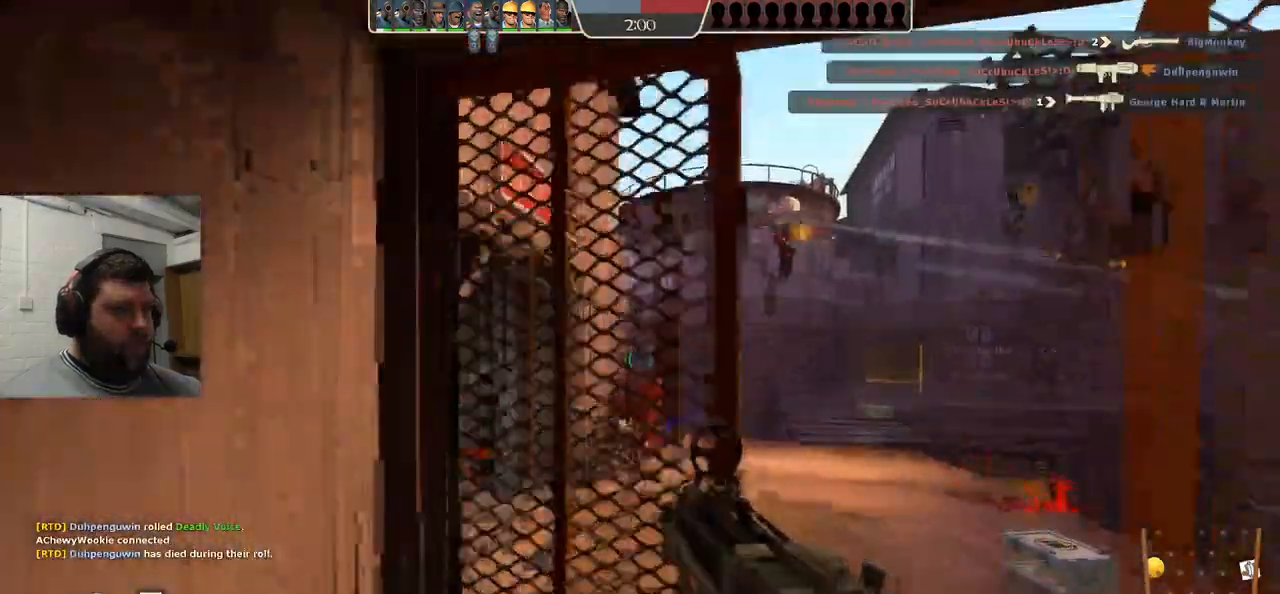
{"buttons": ["R2"], "left_stick": "left", "right_stick": "center", "events": [[33, "R1", "down"], [117, "R1", "up"], [150, "left_stick", "left"], [200, "left_stick", "up"], [333, "left_stick", "right"], [417, "left_stick", "down"], [483, "left_stick", "left"]]}
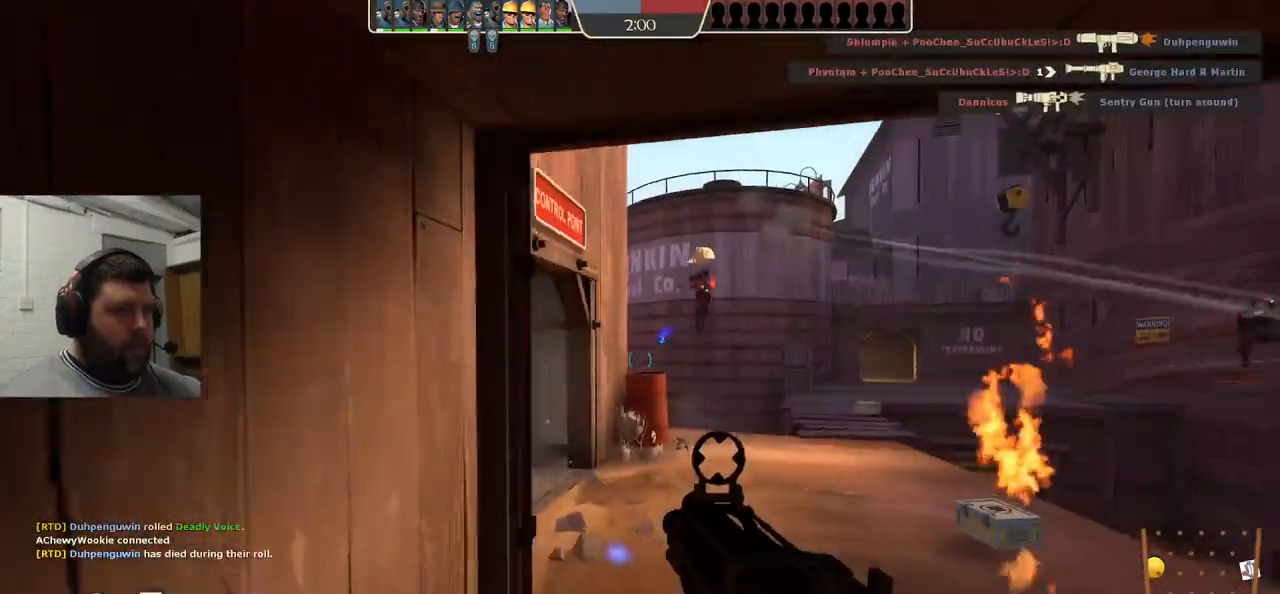
{"buttons": [], "left_stick": "down", "right_stick": "center", "events": [[50, "left_stick", "up"], [100, "left_stick", "right"], [150, "left_stick", "down-right"], [317, "left_stick", "down"], [417, "R2", "up"]]}
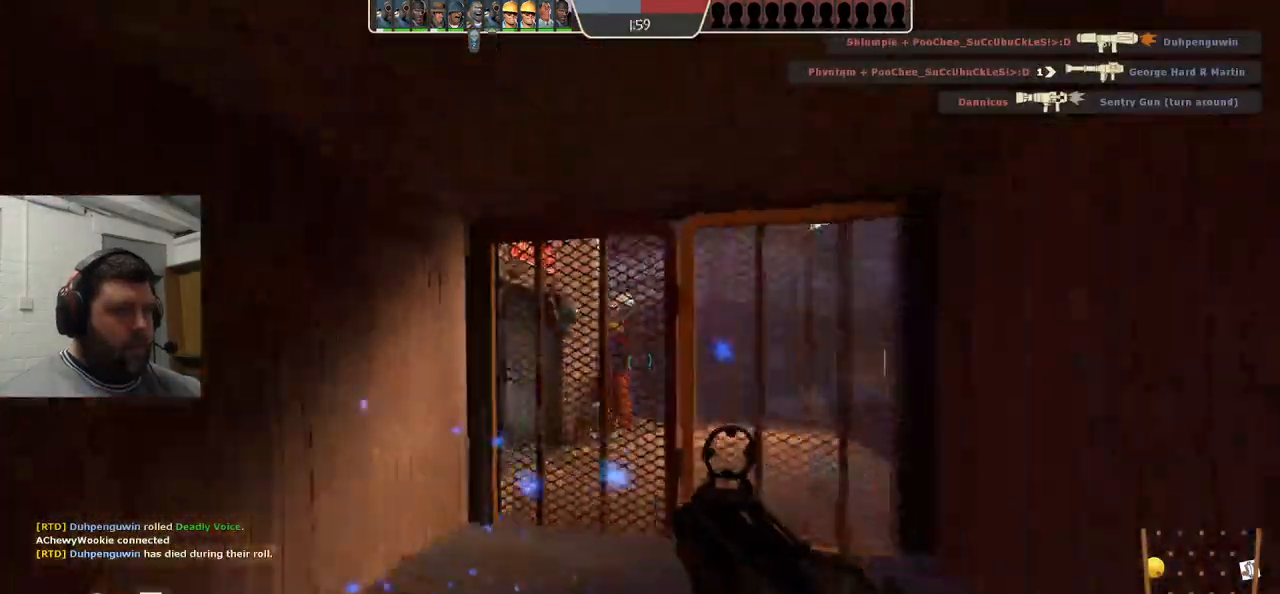
{"buttons": [], "left_stick": "center", "right_stick": "center", "events": [[17, "SQUARE", "down"], [50, "left_stick", "down-left"], [100, "SQUARE", "up"], [183, "SQUARE", "down"], [267, "SQUARE", "up"], [350, "SQUARE", "down"], [383, "left_stick", "center"], [433, "SQUARE", "up"]]}
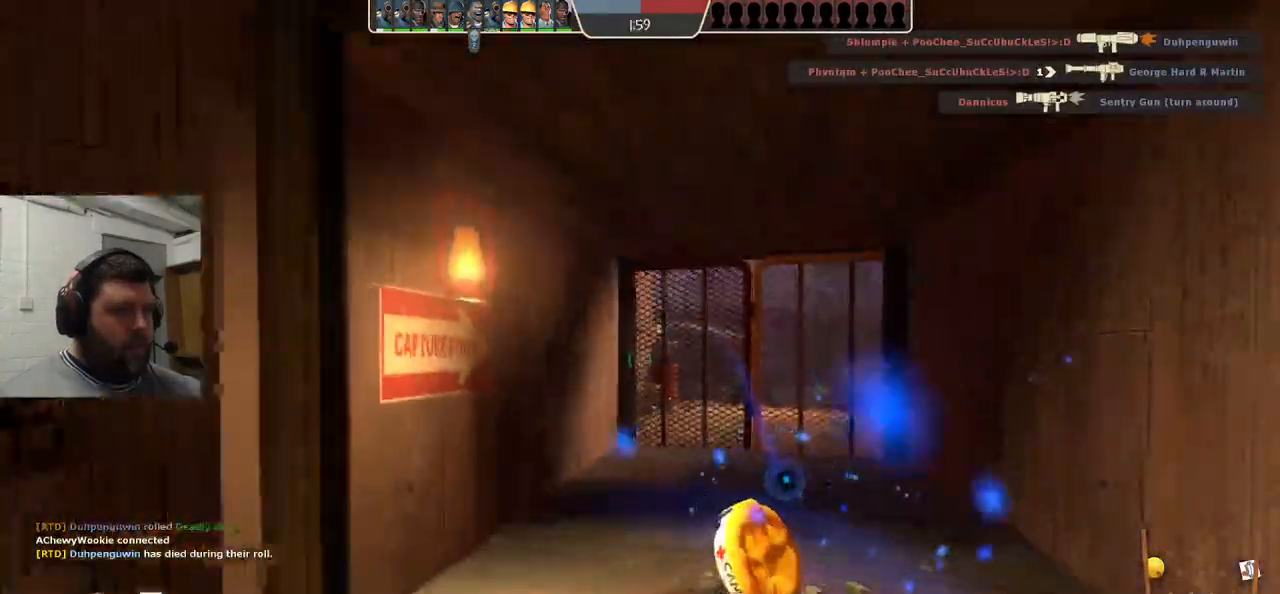
{"buttons": [], "left_stick": "center", "right_stick": "center", "events": [[83, "left_stick", "down"], [500, "left_stick", "center"]]}
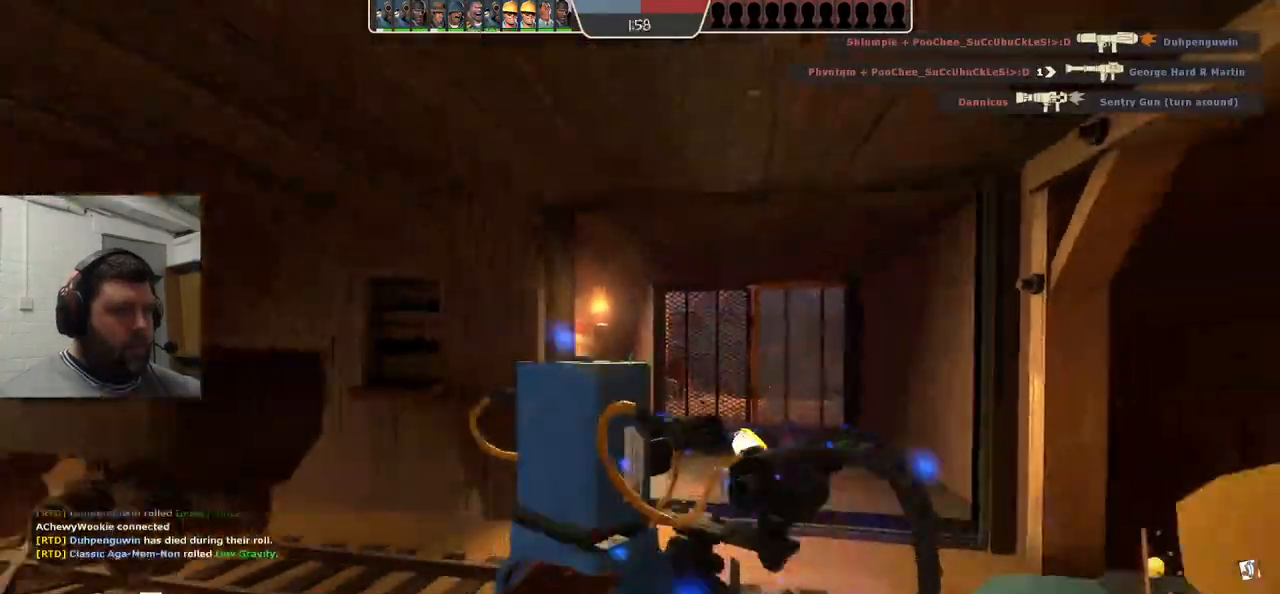
{"buttons": [], "left_stick": "center", "right_stick": "center", "events": []}
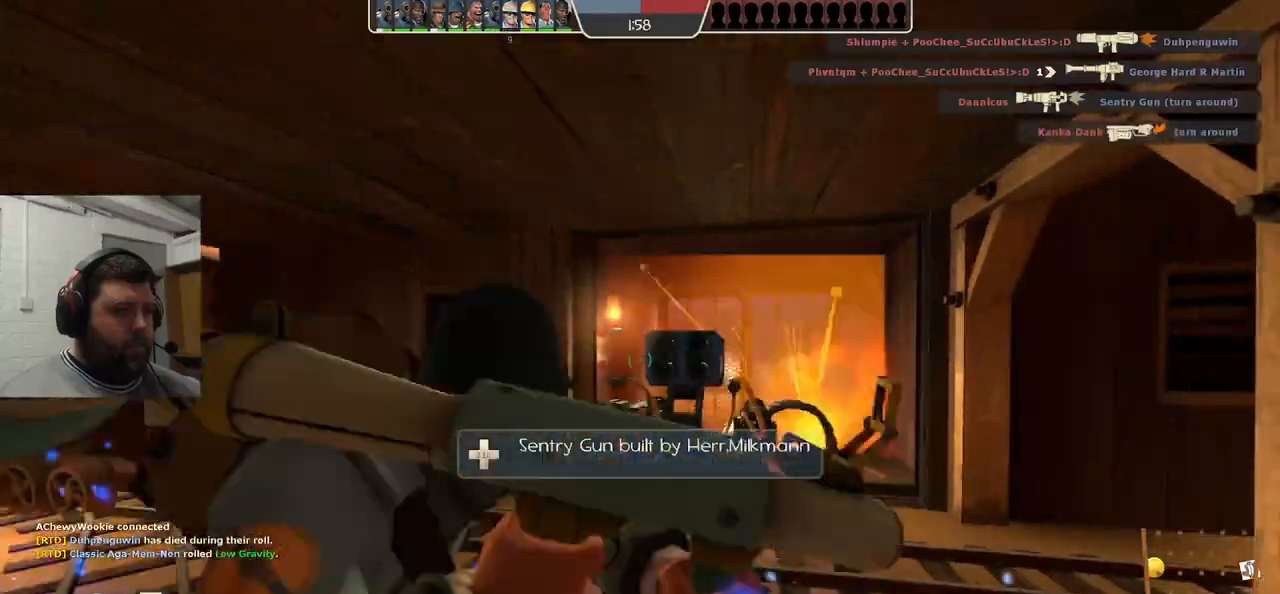
{"buttons": [], "left_stick": "center", "right_stick": "center", "events": []}
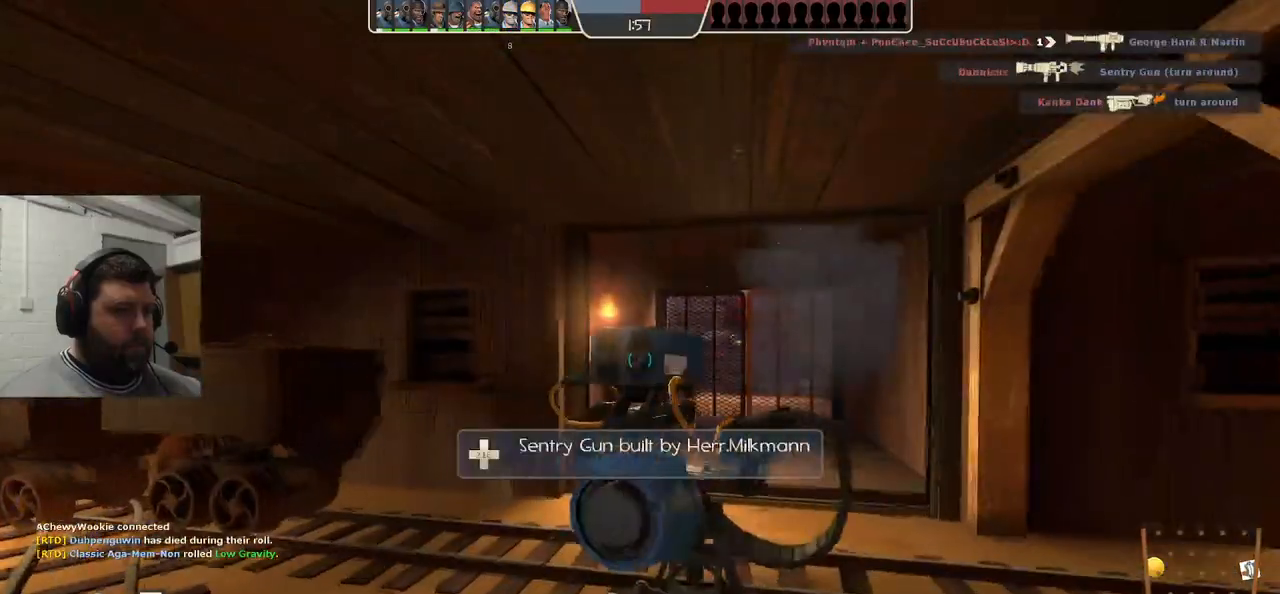
{"buttons": [], "left_stick": "center", "right_stick": "center", "events": []}
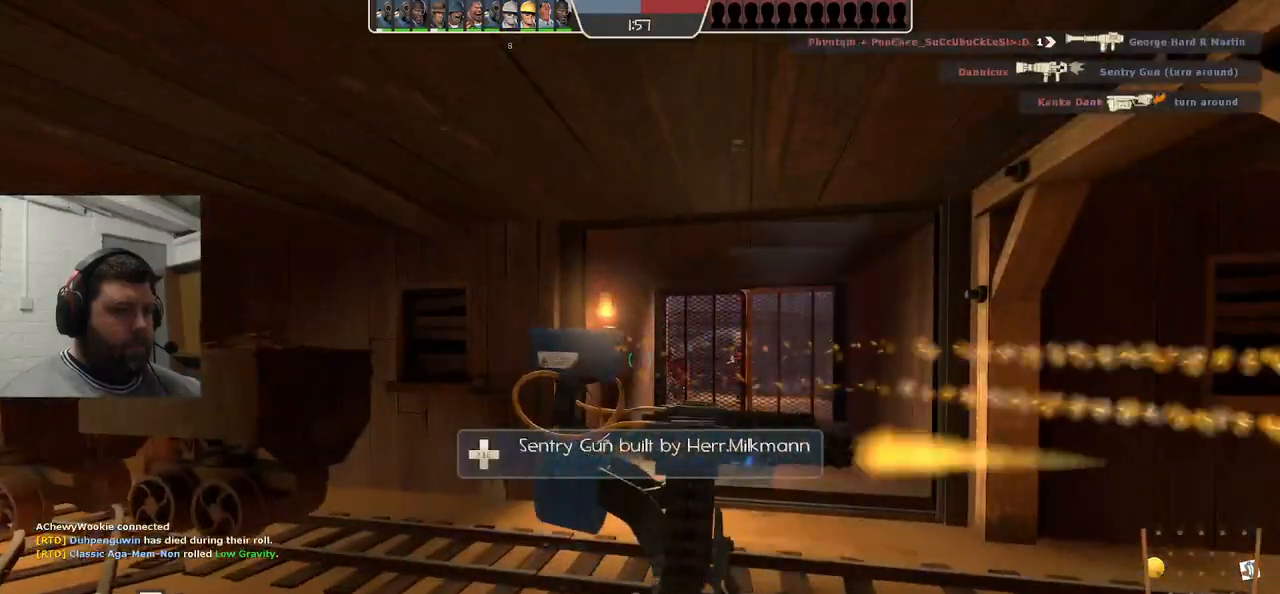
{"buttons": [], "left_stick": "up", "right_stick": "center", "events": [[200, "left_stick", "up"]]}
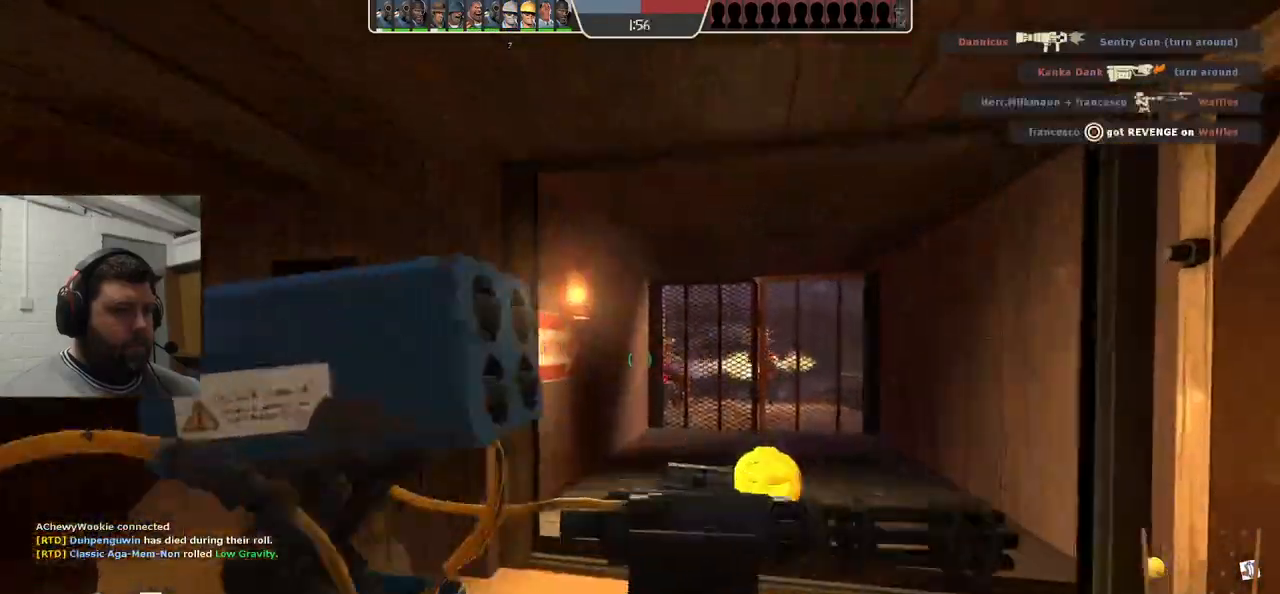
{"buttons": [], "left_stick": "up", "right_stick": "center", "events": []}
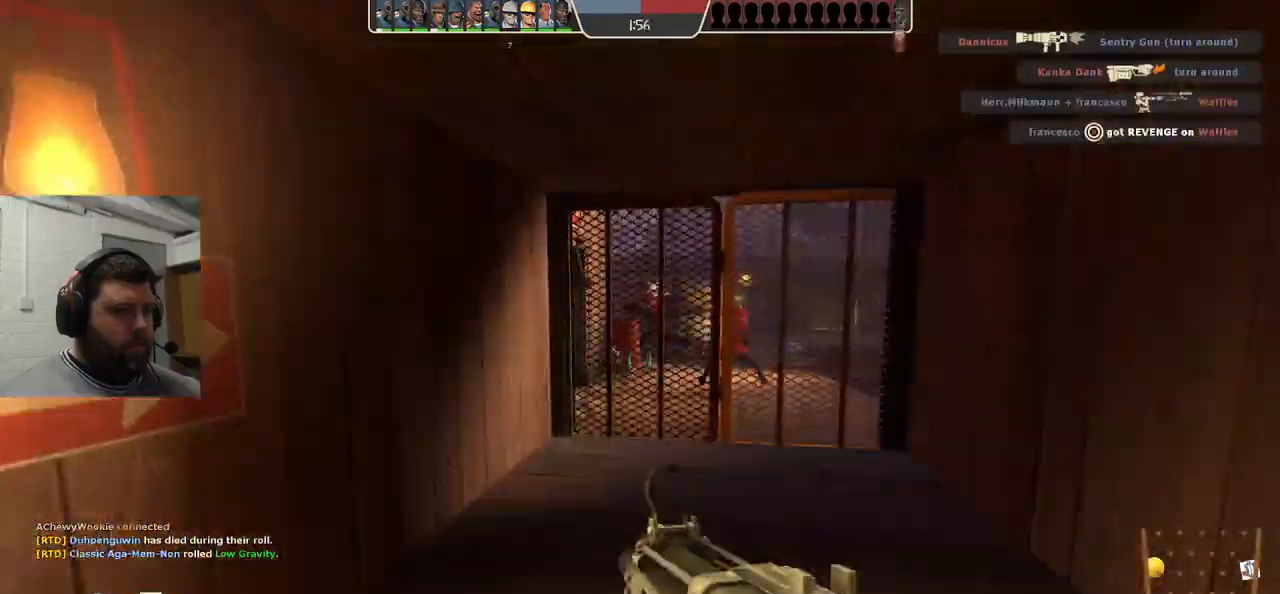
{"buttons": ["R2"], "left_stick": "up", "right_stick": "center", "events": [[17, "R1", "down"], [100, "R1", "up"], [450, "R2", "down"]]}
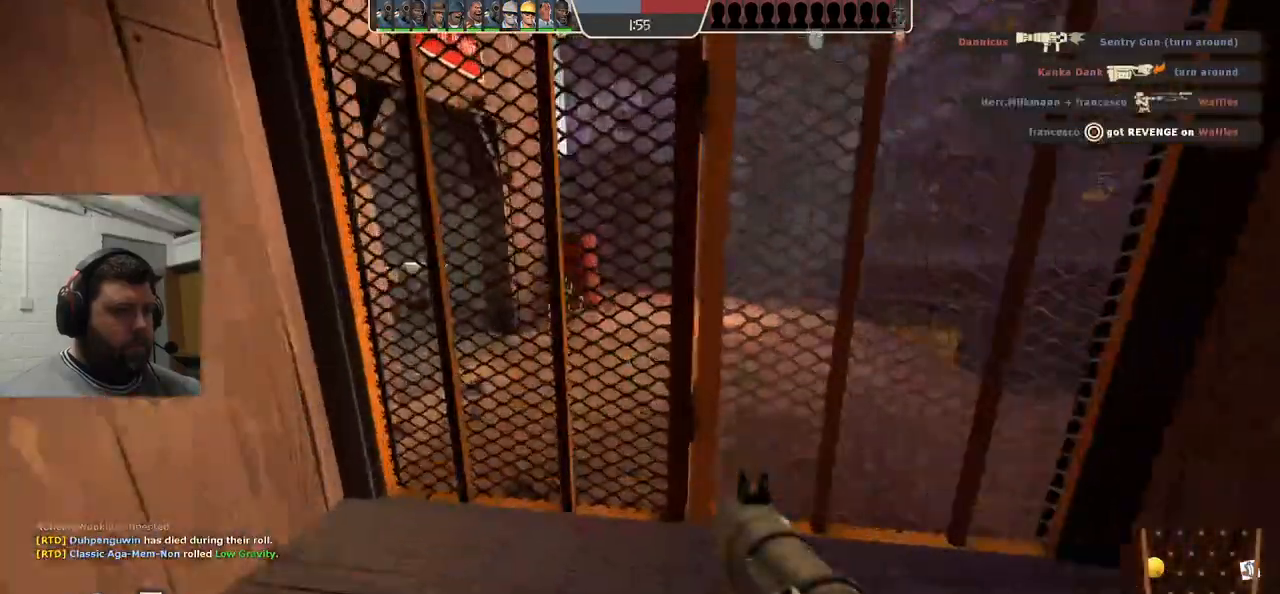
{"buttons": ["R2"], "left_stick": "up", "right_stick": "center", "events": [[17, "left_stick", "down"], [50, "R2", "up"], [133, "R2", "down"], [200, "R2", "up"], [267, "left_stick", "center"], [333, "left_stick", "up"], [467, "R2", "down"]]}
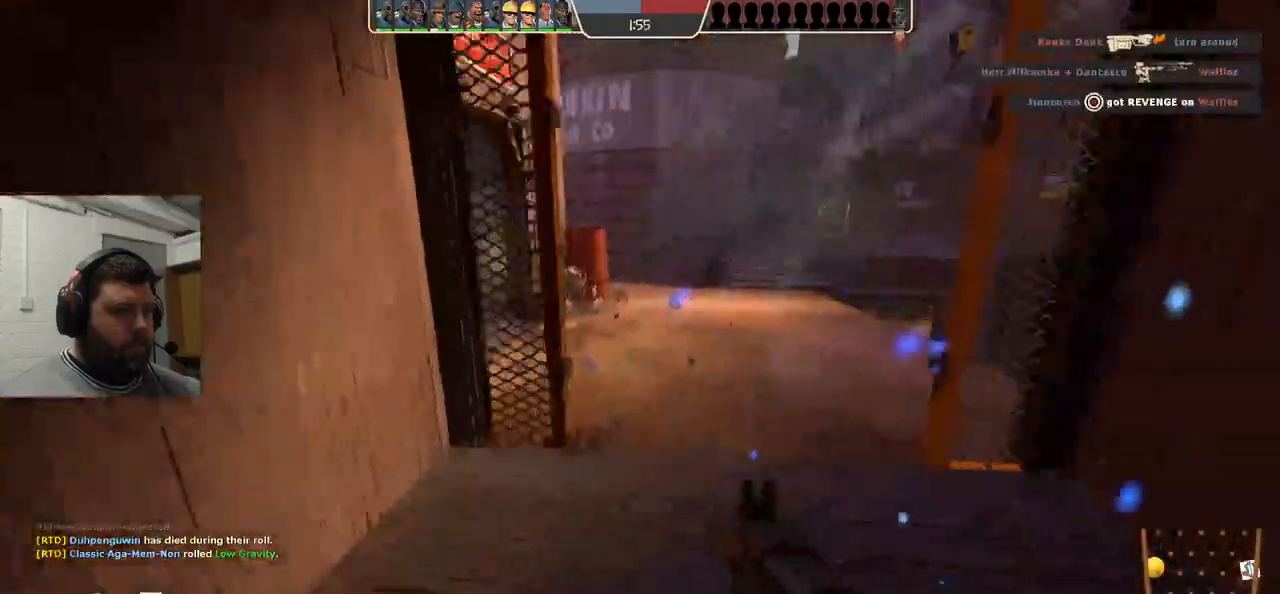
{"buttons": [], "left_stick": "up", "right_stick": "center", "events": [[50, "R2", "up"], [133, "R2", "down"], [167, "left_stick", "down"], [200, "R2", "up"], [267, "R2", "down"], [283, "R1", "down"], [333, "R1", "up"], [333, "R2", "up"], [433, "R2", "down"], [450, "left_stick", "up"], [500, "R2", "up"]]}